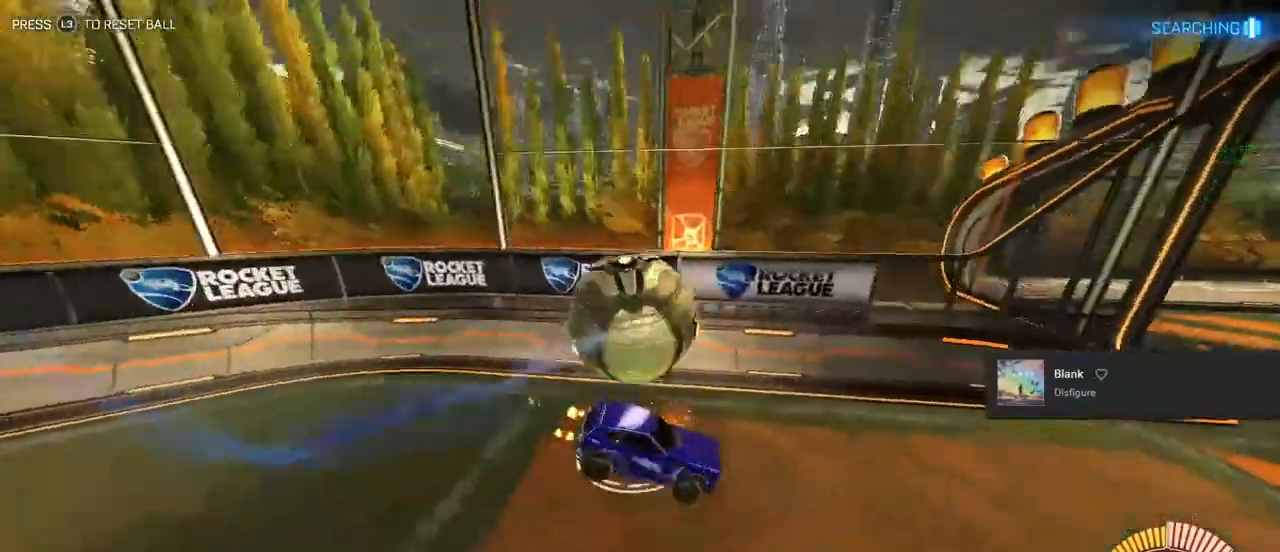
Gameplay with a controller (PlayStation layout); each line is a JSON object with the inputs held at the frame after it. "events" lists button and stick changes between this image and that frame as [ms after this image, input, new state], when the widget could be followed in between. Not read: HOME.
{"buttons": ["TRIANGLE", "R2"], "left_stick": "right", "right_stick": "center", "events": [[300, "left_stick", "right"], [317, "TRIANGLE", "down"], [383, "TRIANGLE", "up"], [500, "TRIANGLE", "down"]]}
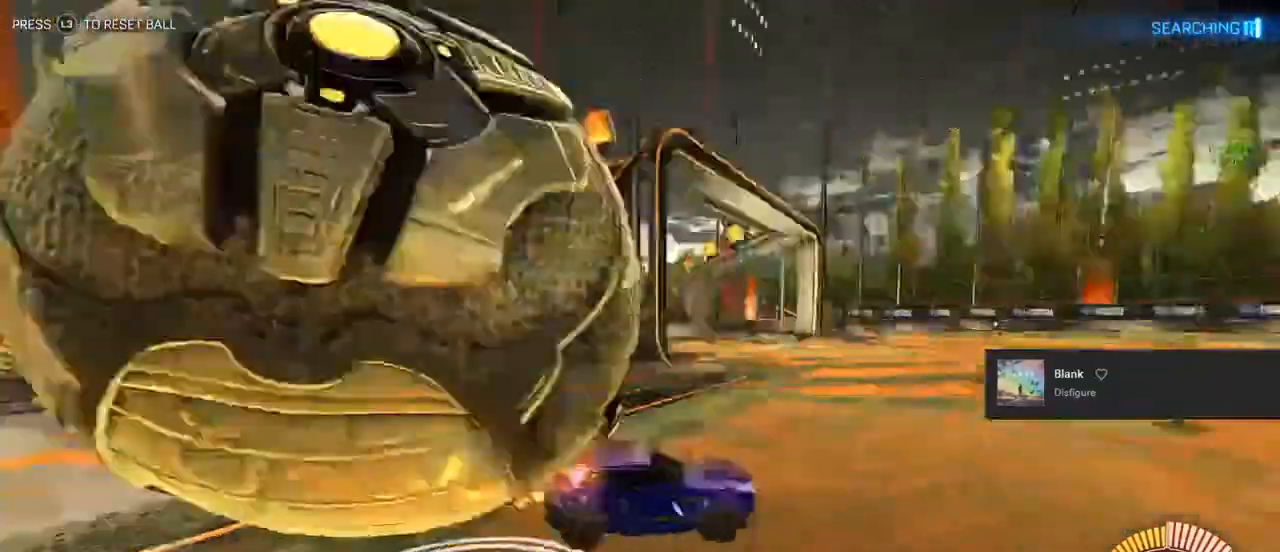
{"buttons": ["R2"], "left_stick": "right", "right_stick": "center", "events": [[100, "TRIANGLE", "up"], [267, "left_stick", "center"], [300, "CIRCLE", "down"], [467, "CIRCLE", "up"], [467, "left_stick", "right"]]}
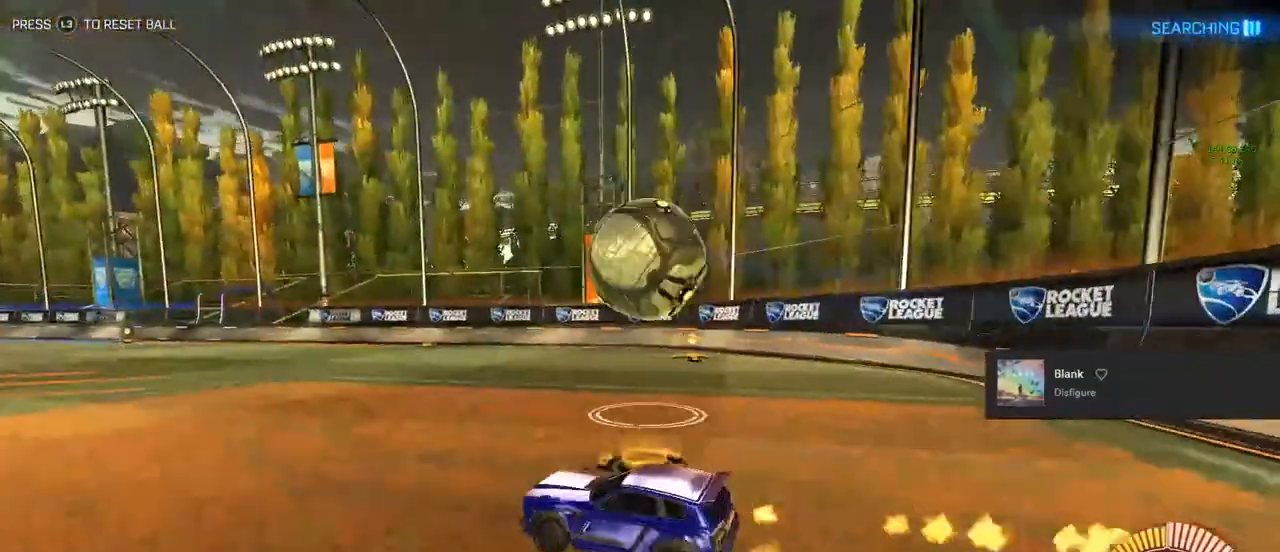
{"buttons": ["CIRCLE", "TRIANGLE", "R2"], "left_stick": "right", "right_stick": "center", "events": [[100, "CIRCLE", "down"], [250, "left_stick", "center"], [350, "TRIANGLE", "down"], [467, "left_stick", "right"]]}
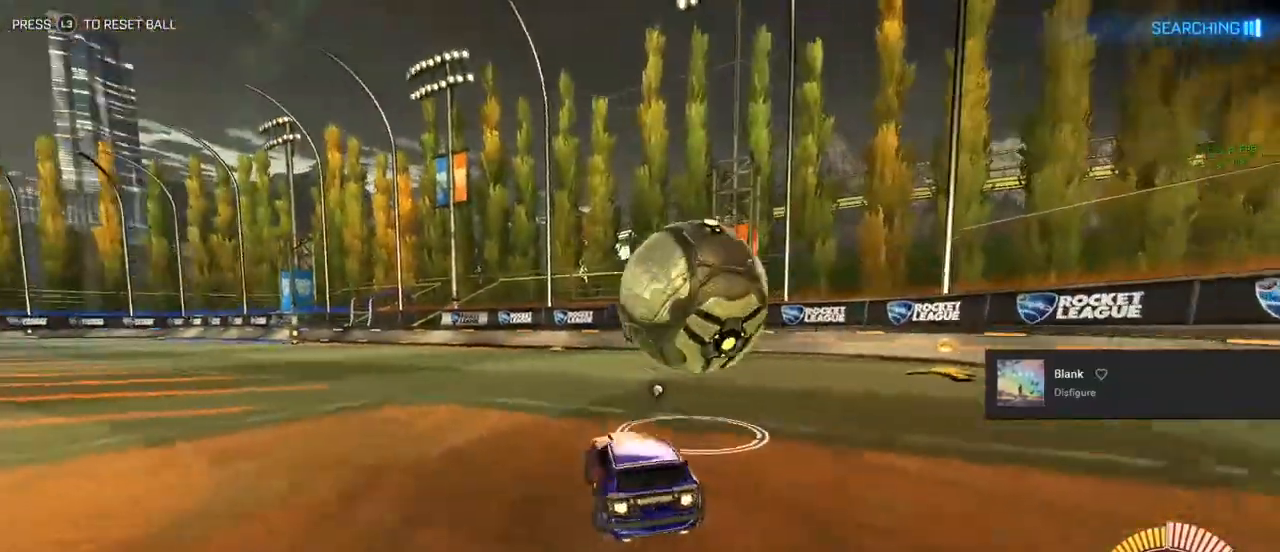
{"buttons": ["CIRCLE", "R2"], "left_stick": "center", "right_stick": "center", "events": [[17, "TRIANGLE", "up"], [17, "left_stick", "center"], [250, "left_stick", "left"], [350, "left_stick", "center"]]}
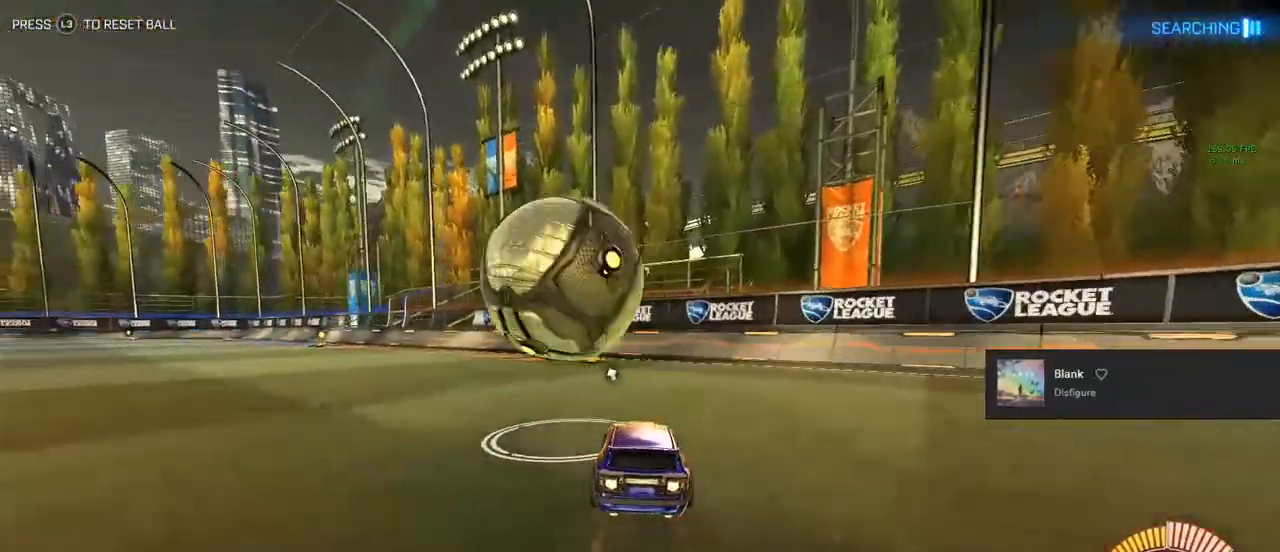
{"buttons": ["R2"], "left_stick": "center", "right_stick": "center", "events": [[33, "left_stick", "left"], [267, "left_stick", "center"], [433, "CIRCLE", "up"]]}
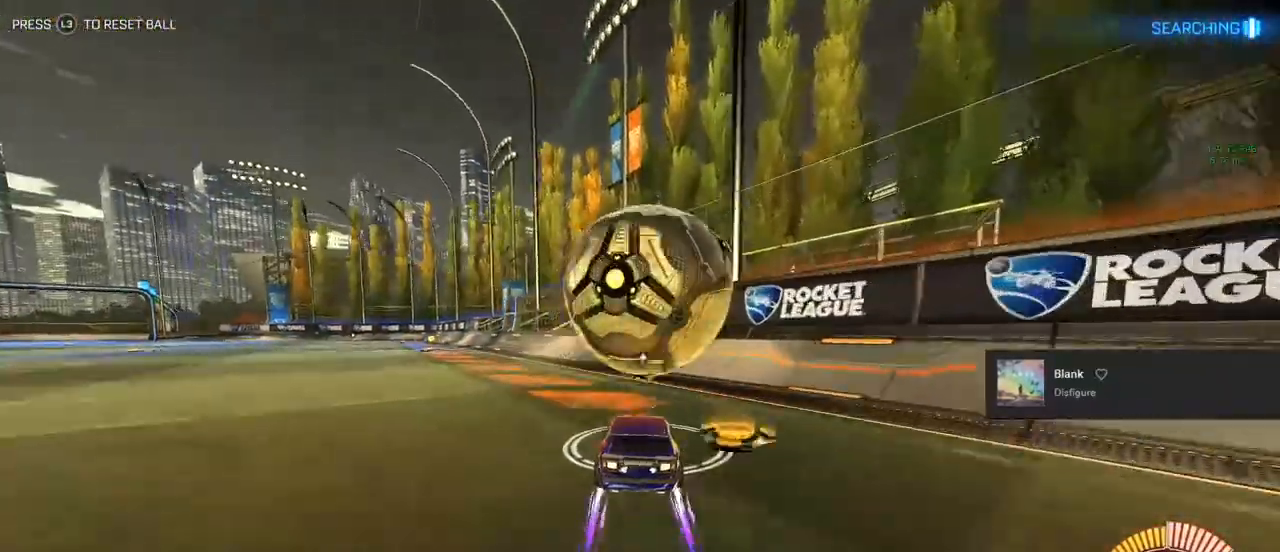
{"buttons": ["TRIANGLE", "R1"], "left_stick": "left", "right_stick": "center", "events": [[17, "left_stick", "right"], [150, "R2", "up"], [150, "left_stick", "center"], [217, "left_stick", "left"], [267, "CROSS", "down"], [300, "R1", "down"], [450, "CROSS", "up"], [450, "TRIANGLE", "down"]]}
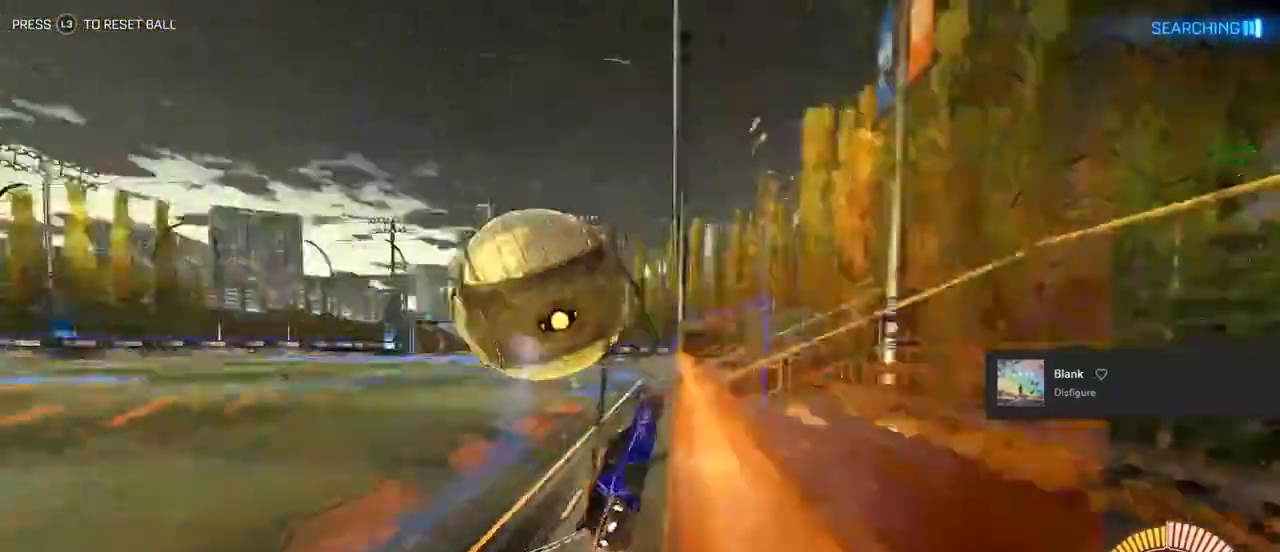
{"buttons": ["R2"], "left_stick": "center", "right_stick": "center", "events": [[67, "R1", "up"], [67, "TRIANGLE", "up"], [83, "left_stick", "center"], [267, "R2", "down"]]}
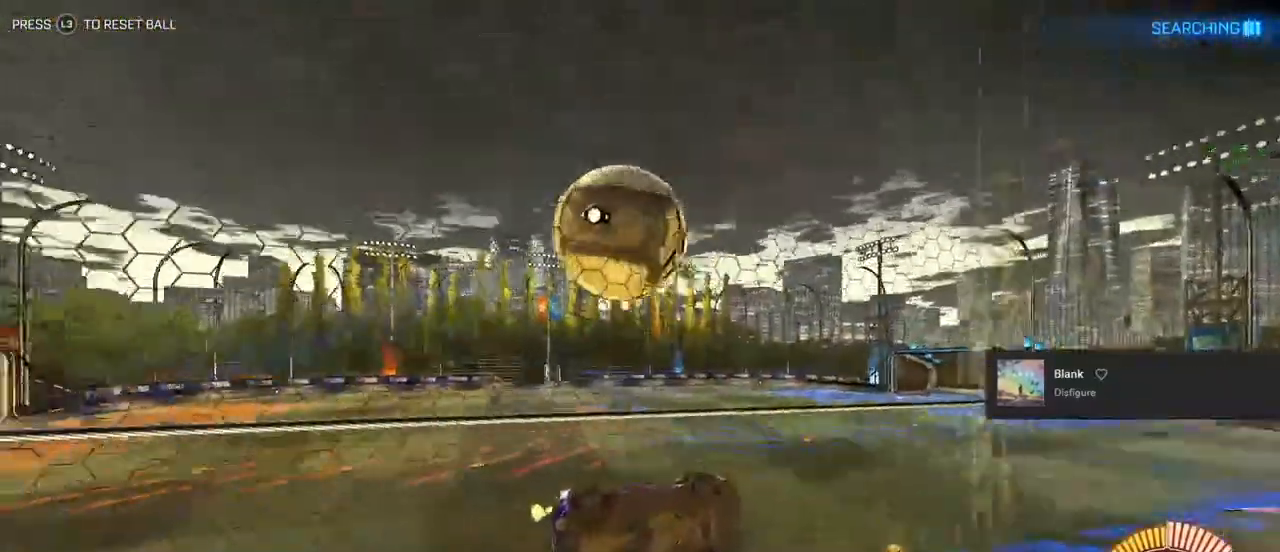
{"buttons": ["R2"], "left_stick": "center", "right_stick": "center", "events": [[100, "L2", "down"], [117, "left_stick", "right"], [217, "L2", "up"], [217, "left_stick", "center"], [400, "left_stick", "left"], [500, "left_stick", "center"]]}
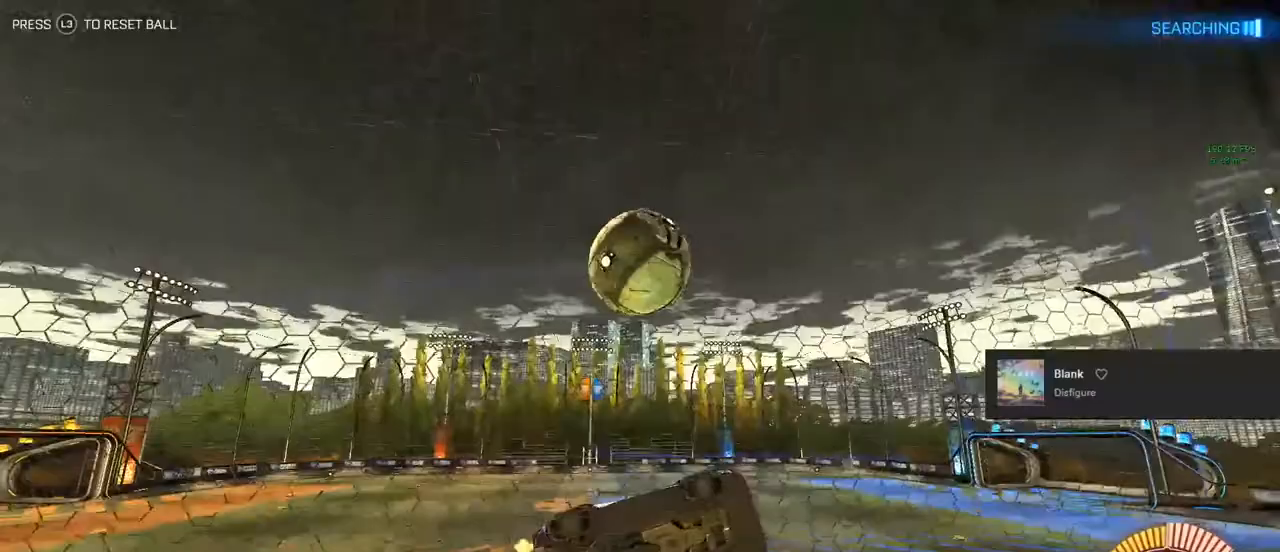
{"buttons": ["TRIANGLE", "R2"], "left_stick": "left", "right_stick": "center", "events": [[183, "CROSS", "down"], [183, "left_stick", "down"], [200, "L1", "down"], [250, "CROSS", "up"], [350, "left_stick", "down-left"], [467, "TRIANGLE", "down"], [467, "left_stick", "left"], [500, "L1", "up"]]}
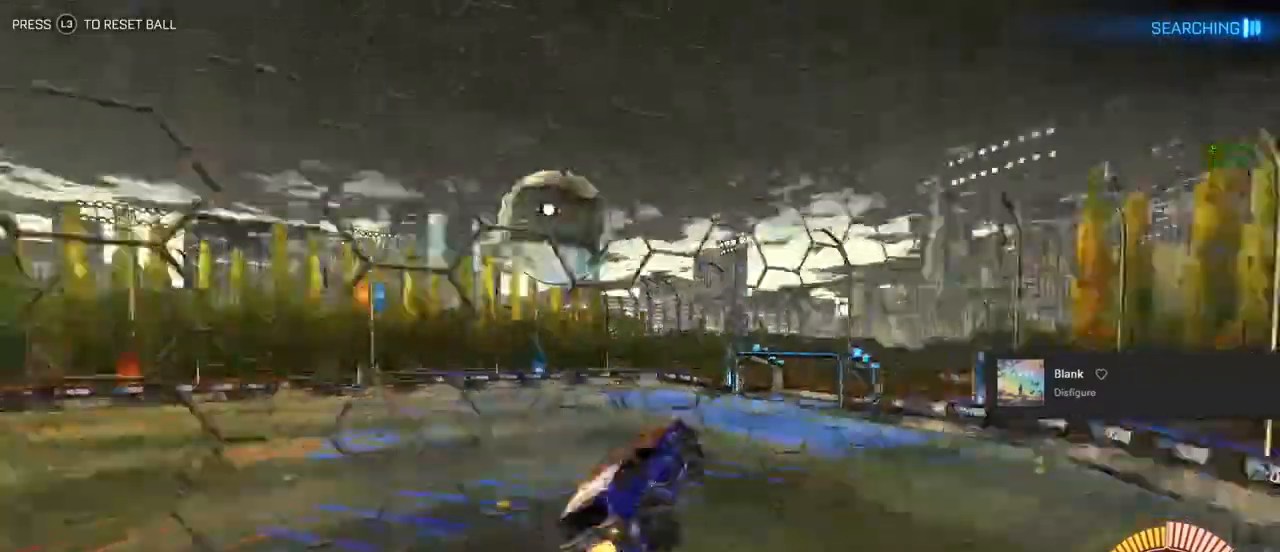
{"buttons": ["R2"], "left_stick": "down-right", "right_stick": "center", "events": [[67, "CIRCLE", "down"], [67, "TRIANGLE", "up"], [100, "left_stick", "down-right"], [217, "CIRCLE", "up"]]}
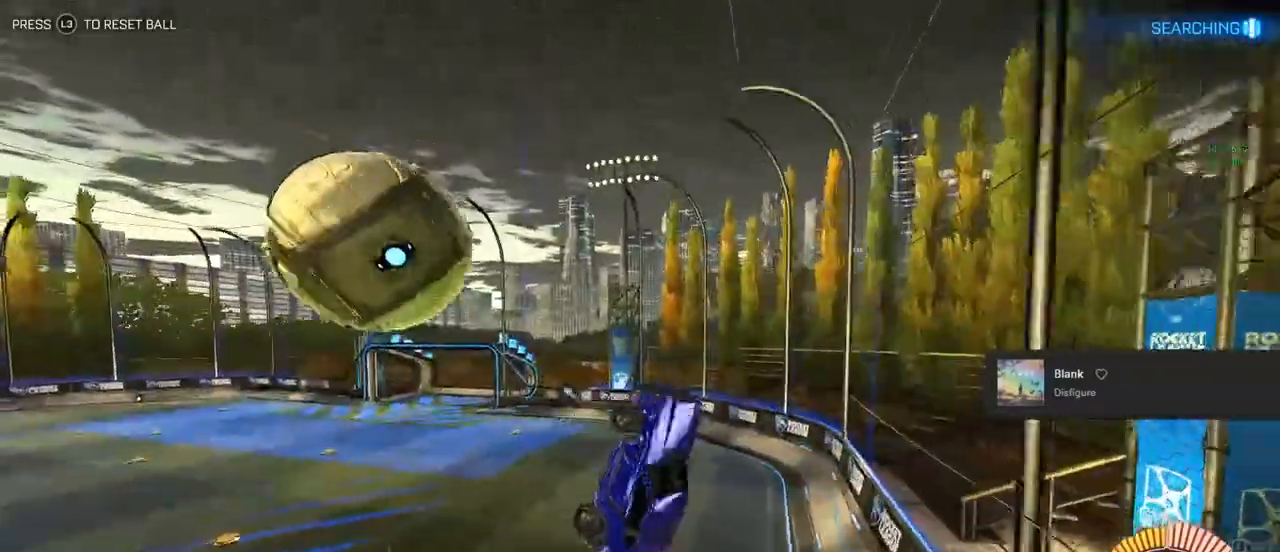
{"buttons": ["R2"], "left_stick": "down", "right_stick": "center", "events": [[317, "CROSS", "down"], [317, "left_stick", "down"], [483, "CROSS", "up"]]}
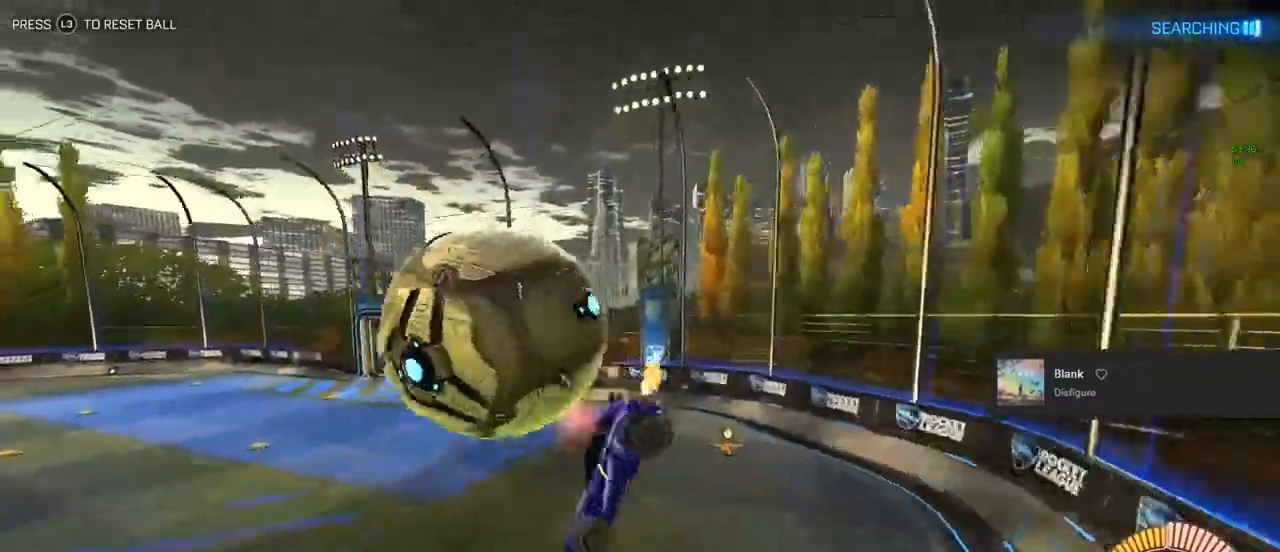
{"buttons": ["CIRCLE", "L1", "R2"], "left_stick": "up-right", "right_stick": "center", "events": [[17, "CIRCLE", "down"], [17, "L1", "down"], [33, "left_stick", "left"], [117, "left_stick", "up-left"], [400, "left_stick", "up-right"]]}
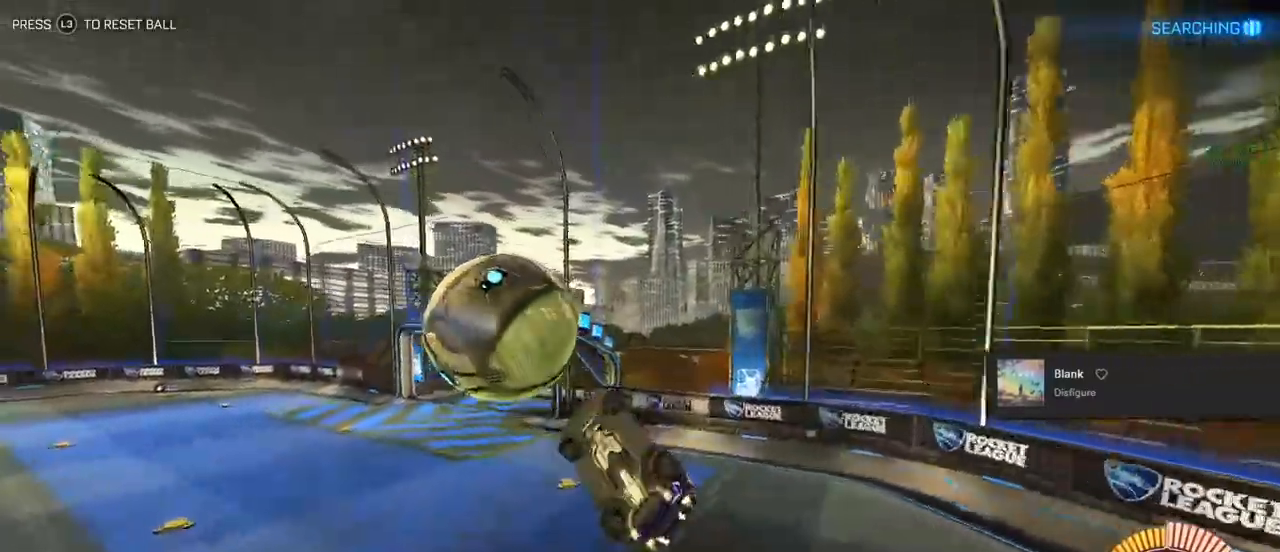
{"buttons": ["L1", "R2"], "left_stick": "up", "right_stick": "center", "events": [[67, "left_stick", "right"], [167, "left_stick", "down-right"], [267, "left_stick", "center"], [317, "left_stick", "up"], [483, "CIRCLE", "up"]]}
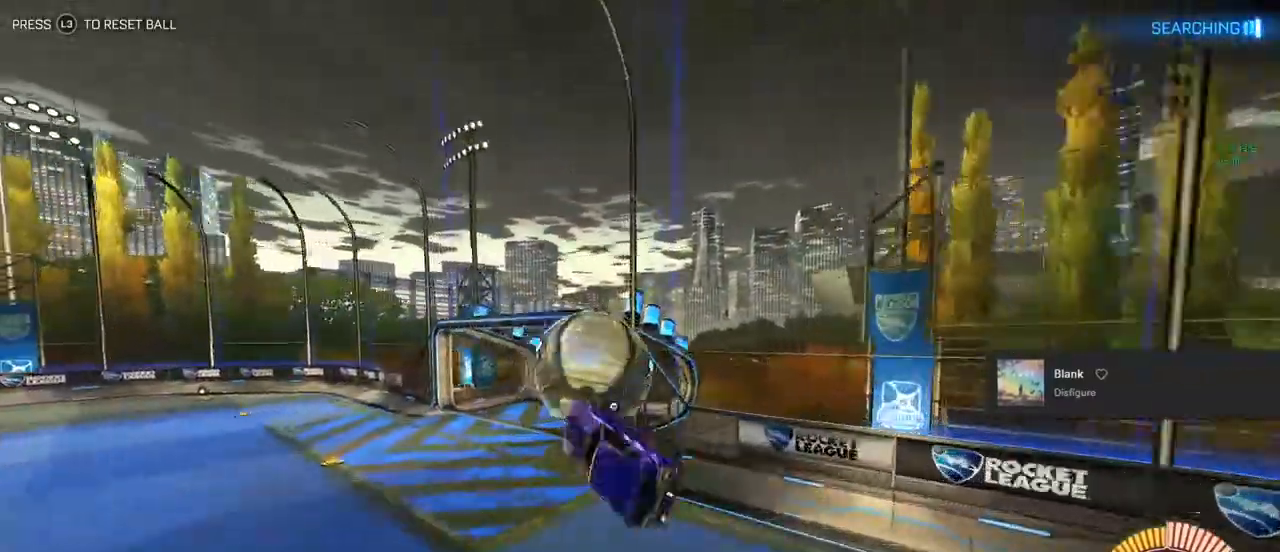
{"buttons": ["CIRCLE", "R1"], "left_stick": "center", "right_stick": "center", "events": [[33, "L1", "up"], [33, "left_stick", "center"], [200, "R2", "up"], [383, "CIRCLE", "down"], [383, "R1", "down"]]}
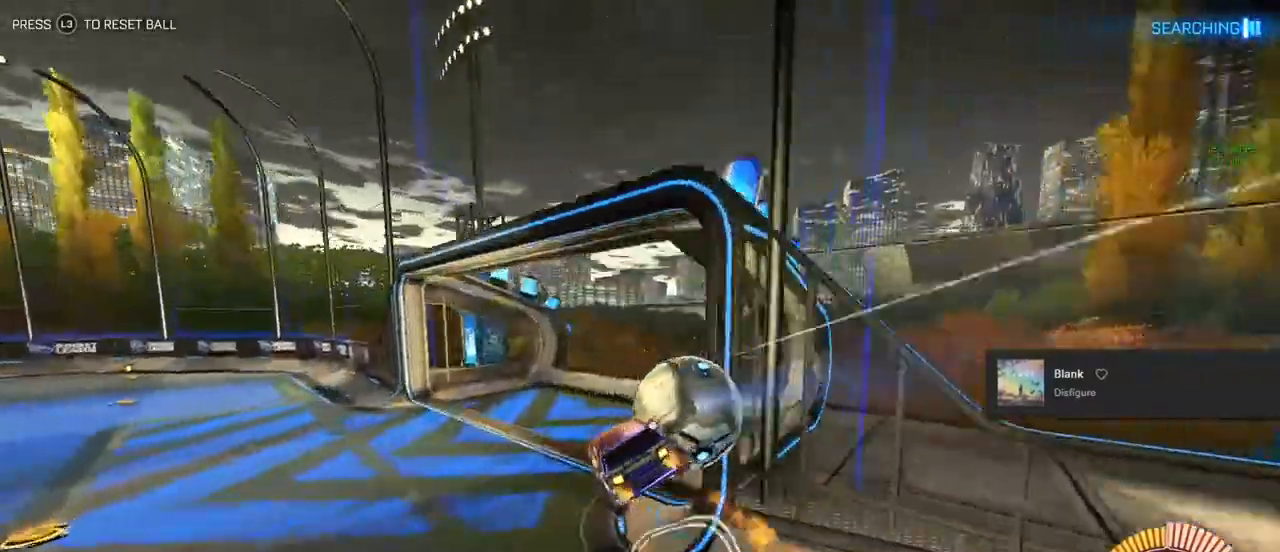
{"buttons": ["TRIANGLE", "R2"], "left_stick": "center", "right_stick": "center", "events": [[183, "CIRCLE", "up"], [183, "R1", "up"], [367, "L1", "down"], [417, "R2", "down"], [417, "TRIANGLE", "down"], [483, "L1", "up"]]}
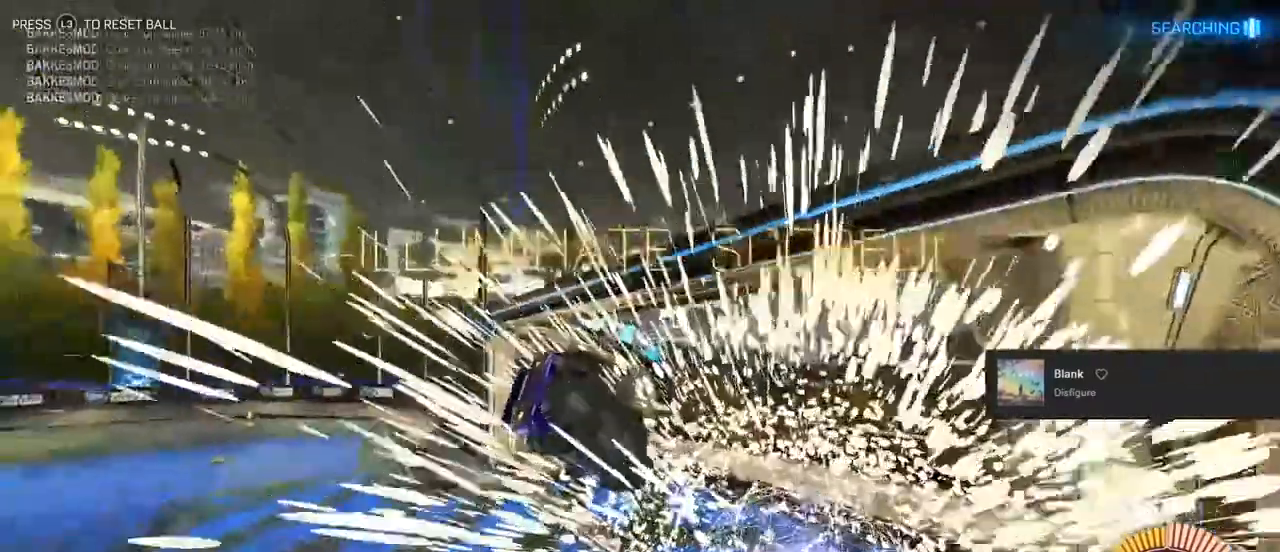
{"buttons": ["TRIANGLE", "R2"], "left_stick": "center", "right_stick": "center", "events": [[133, "R2", "up"], [500, "R2", "down"]]}
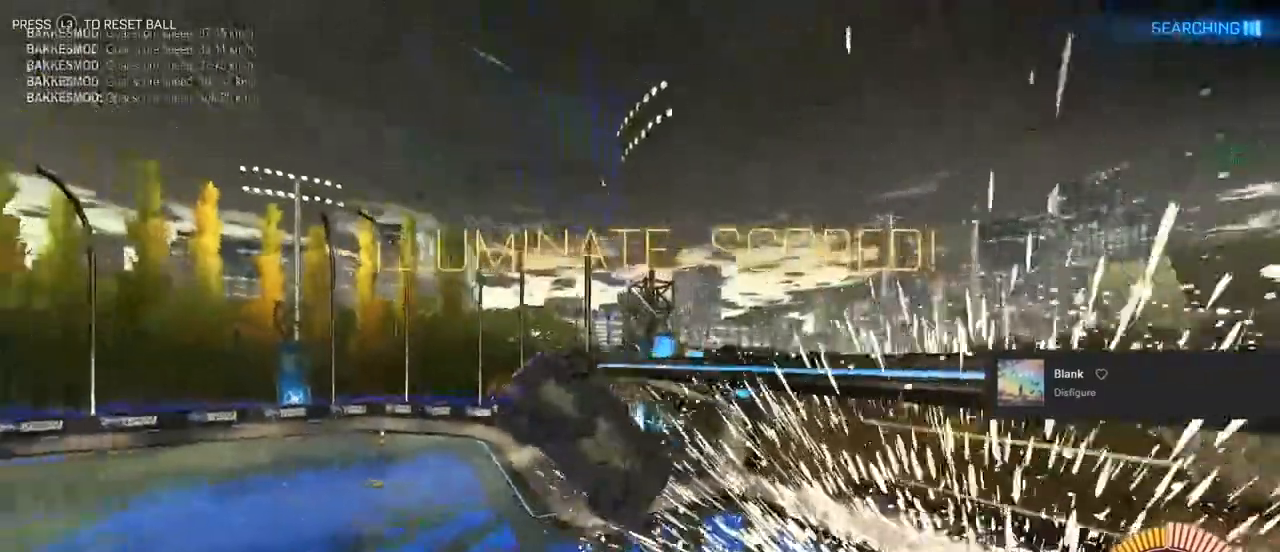
{"buttons": ["L1", "R2"], "left_stick": "center", "right_stick": "center", "events": [[33, "TRIANGLE", "up"], [67, "left_stick", "up"], [383, "L1", "down"], [483, "left_stick", "center"]]}
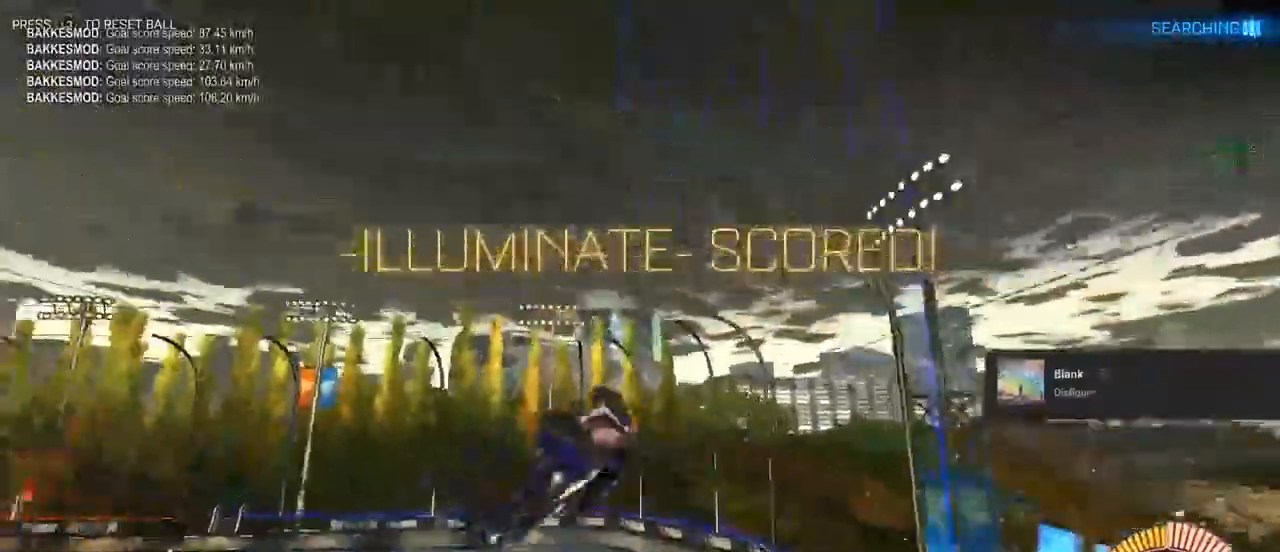
{"buttons": [], "left_stick": "center", "right_stick": "center", "events": [[17, "L1", "up"], [67, "R2", "up"]]}
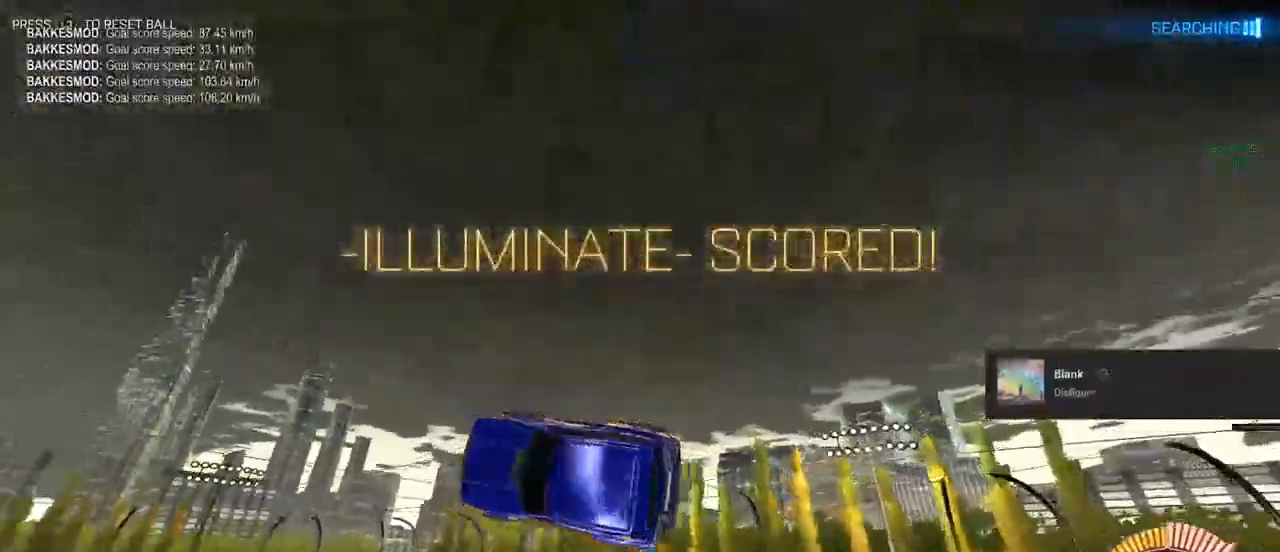
{"buttons": [], "left_stick": "center", "right_stick": "center", "events": []}
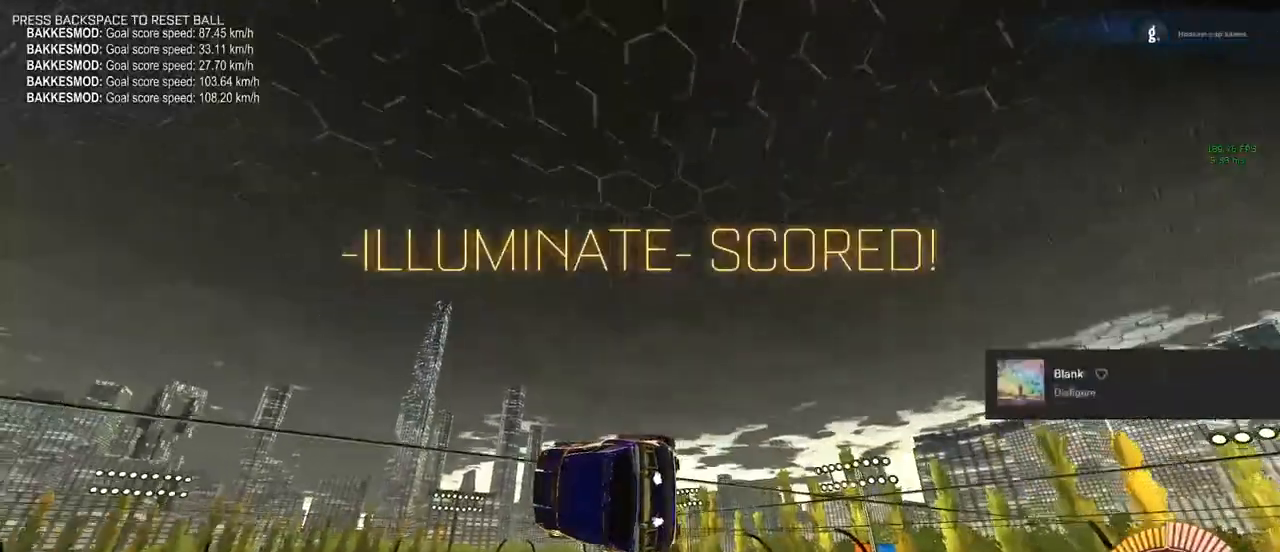
{"buttons": ["CROSS", "R1"], "left_stick": "center", "right_stick": "center", "events": [[100, "CROSS", "down"], [150, "R1", "down"]]}
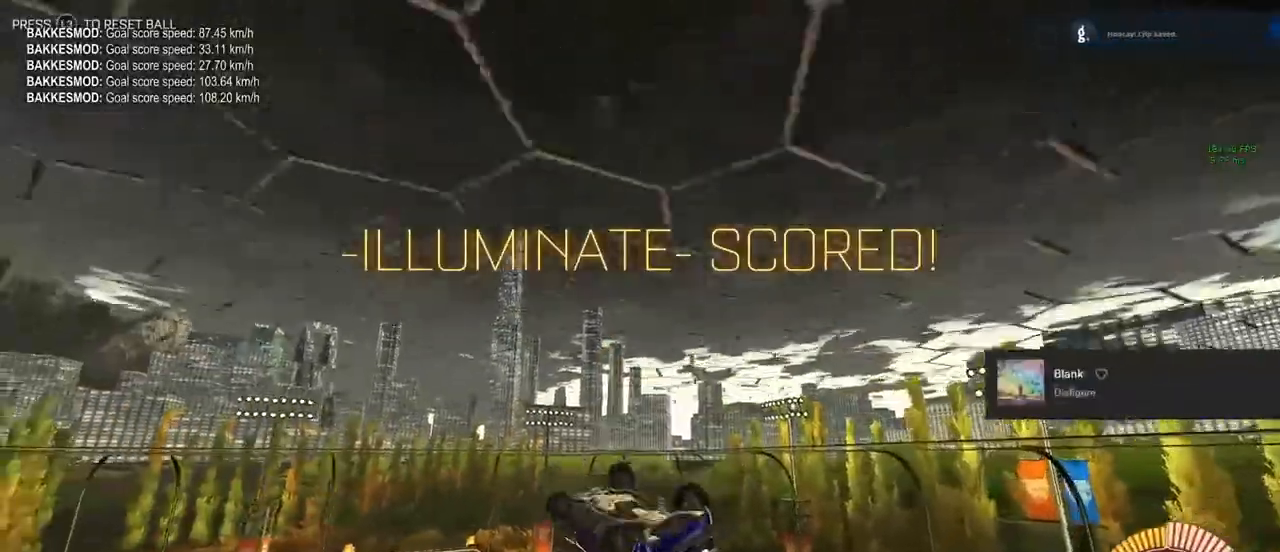
{"buttons": ["CROSS", "R1"], "left_stick": "center", "right_stick": "center", "events": [[33, "CROSS", "up"], [300, "CROSS", "down"]]}
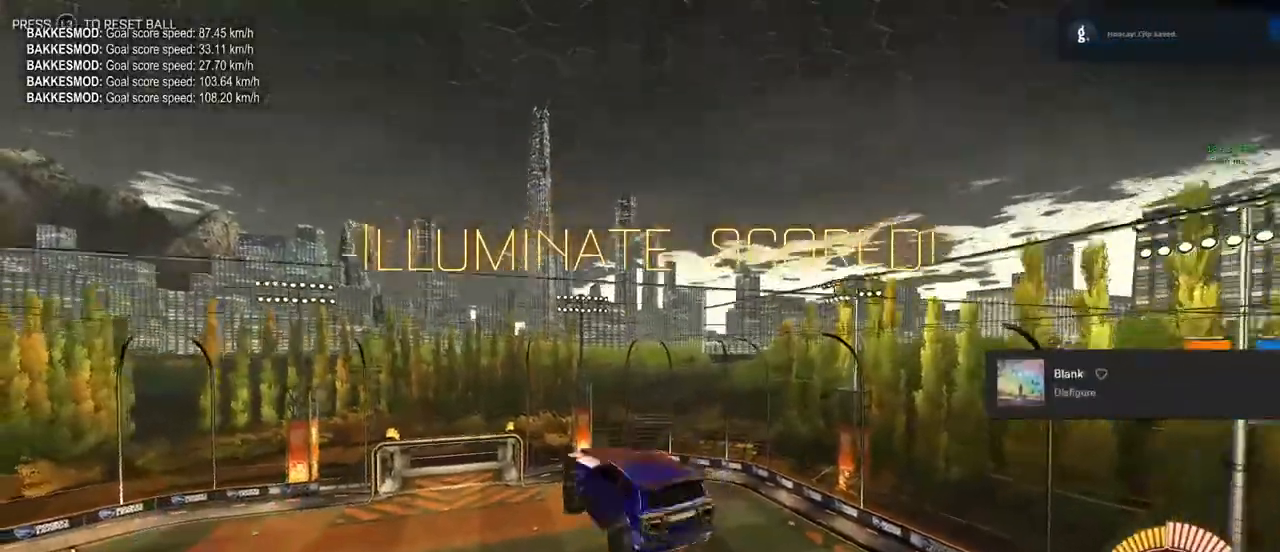
{"buttons": ["CROSS", "R1"], "left_stick": "center", "right_stick": "center", "events": []}
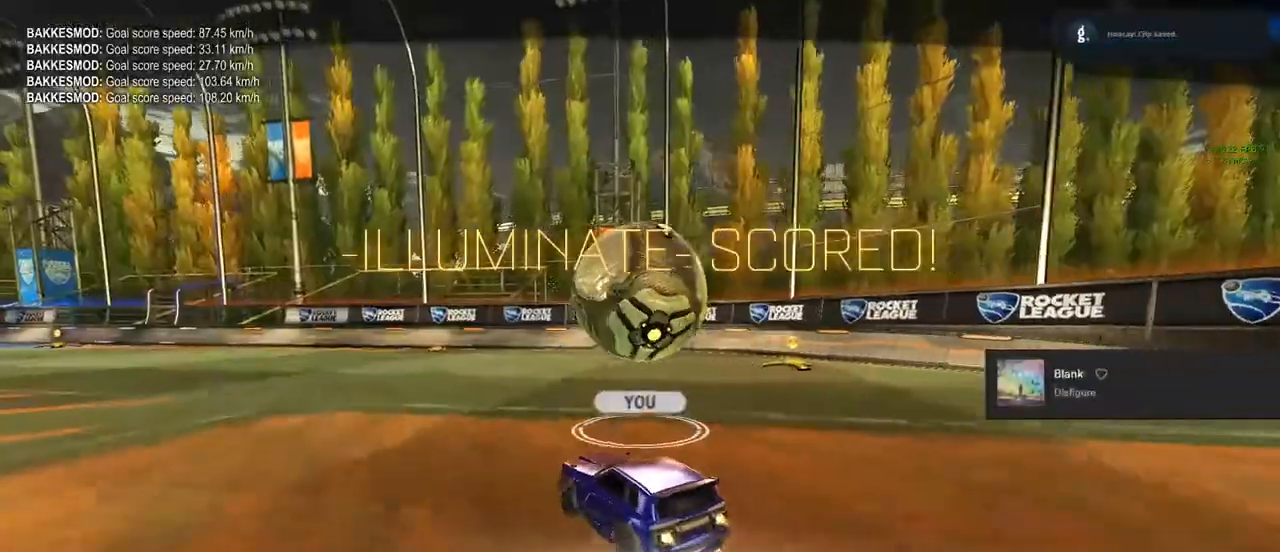
{"buttons": [], "left_stick": "center", "right_stick": "center", "events": [[150, "CROSS", "up"], [233, "R1", "up"]]}